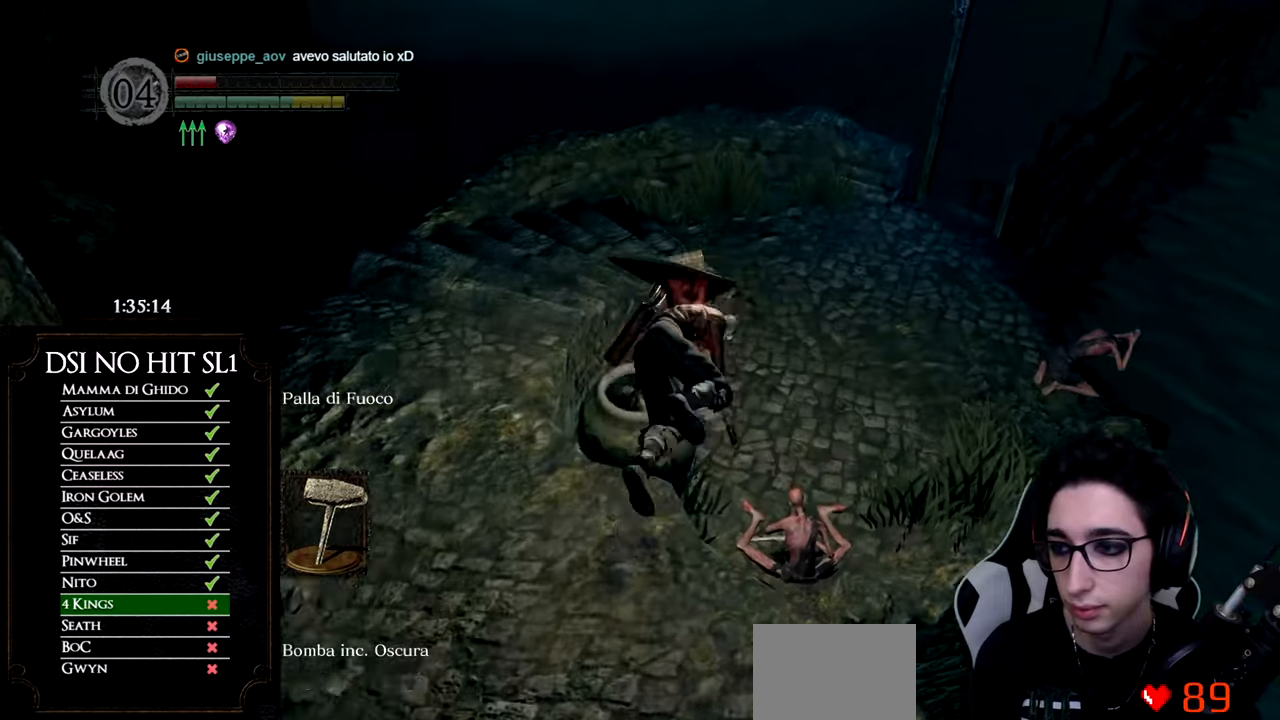
Gameplay with a controller (Xbox layout); each line is a JSON object with the inputs held at the frame after it. "events" lists button and stick changes between this image and that frame as [ms after this image, input, new state], when the widget could be followed in between.
{"buttons": [], "left_stick": "up", "right_stick": "center", "events": []}
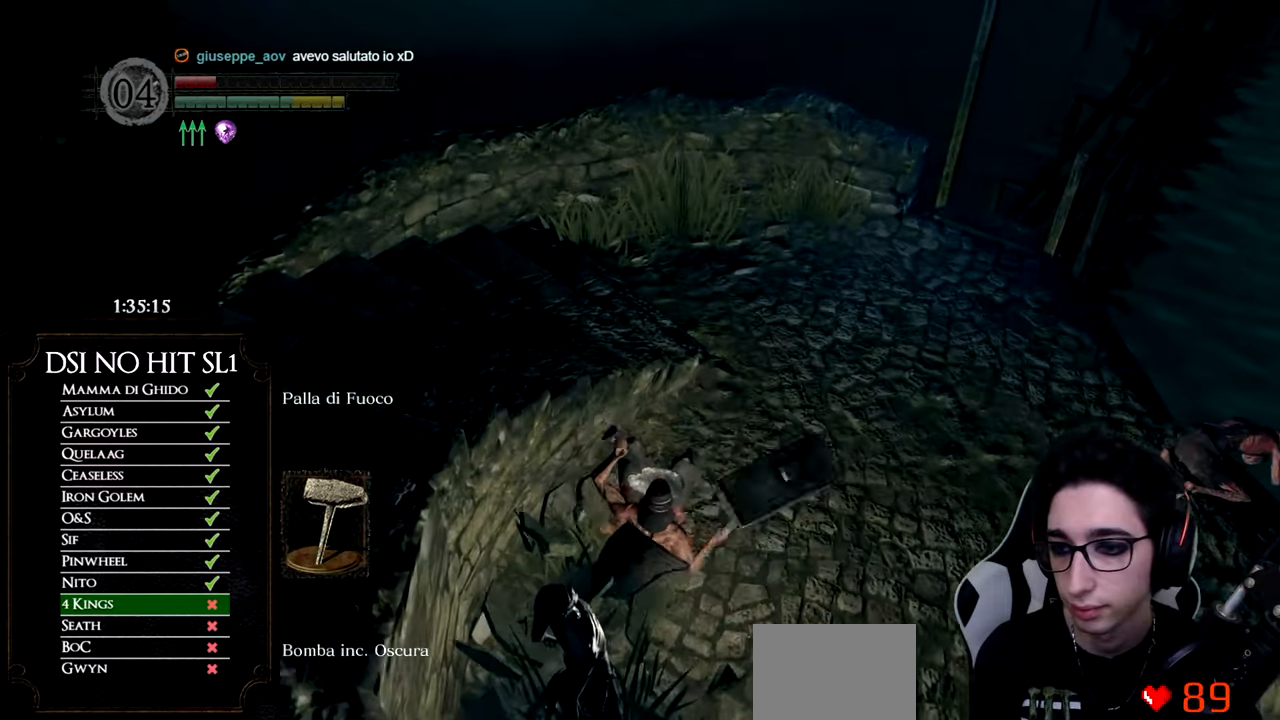
{"buttons": [], "left_stick": "up", "right_stick": "left", "events": [[267, "right_stick", "left"], [334, "left_stick", "up-right"], [467, "left_stick", "up"]]}
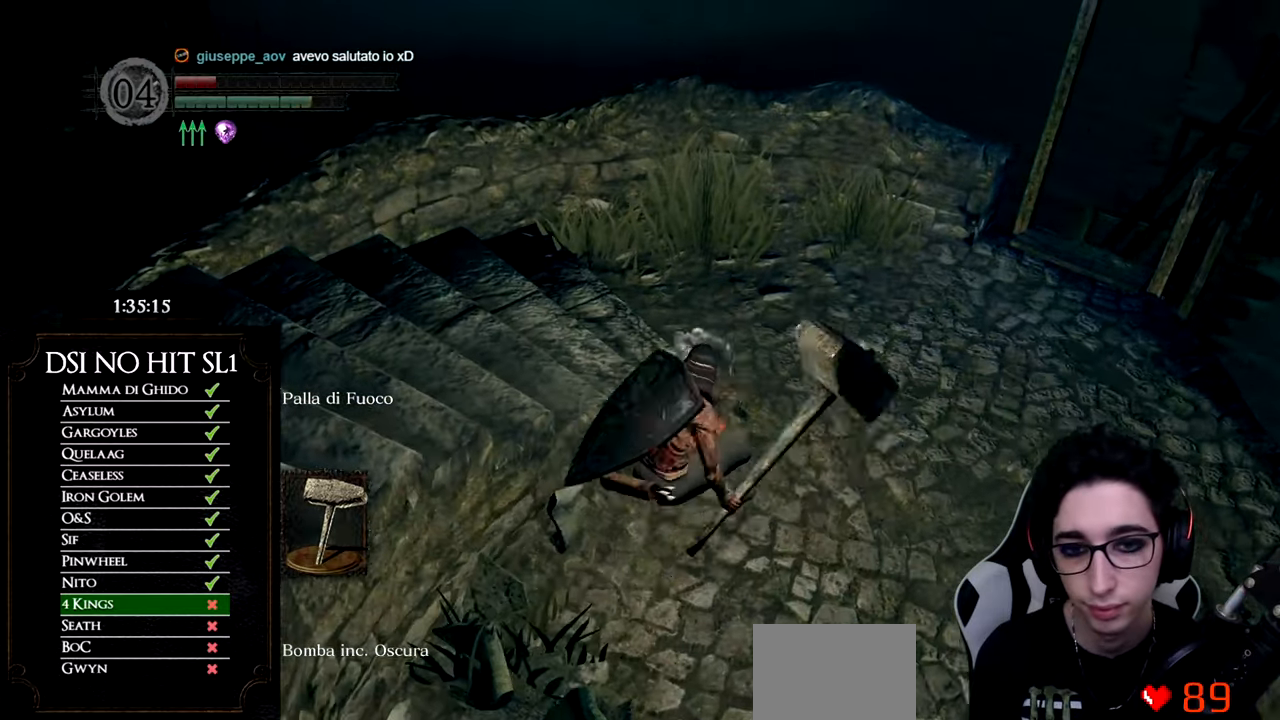
{"buttons": [], "left_stick": "up", "right_stick": "center", "events": [[66, "right_stick", "center"], [183, "B", "down"], [317, "B", "up"]]}
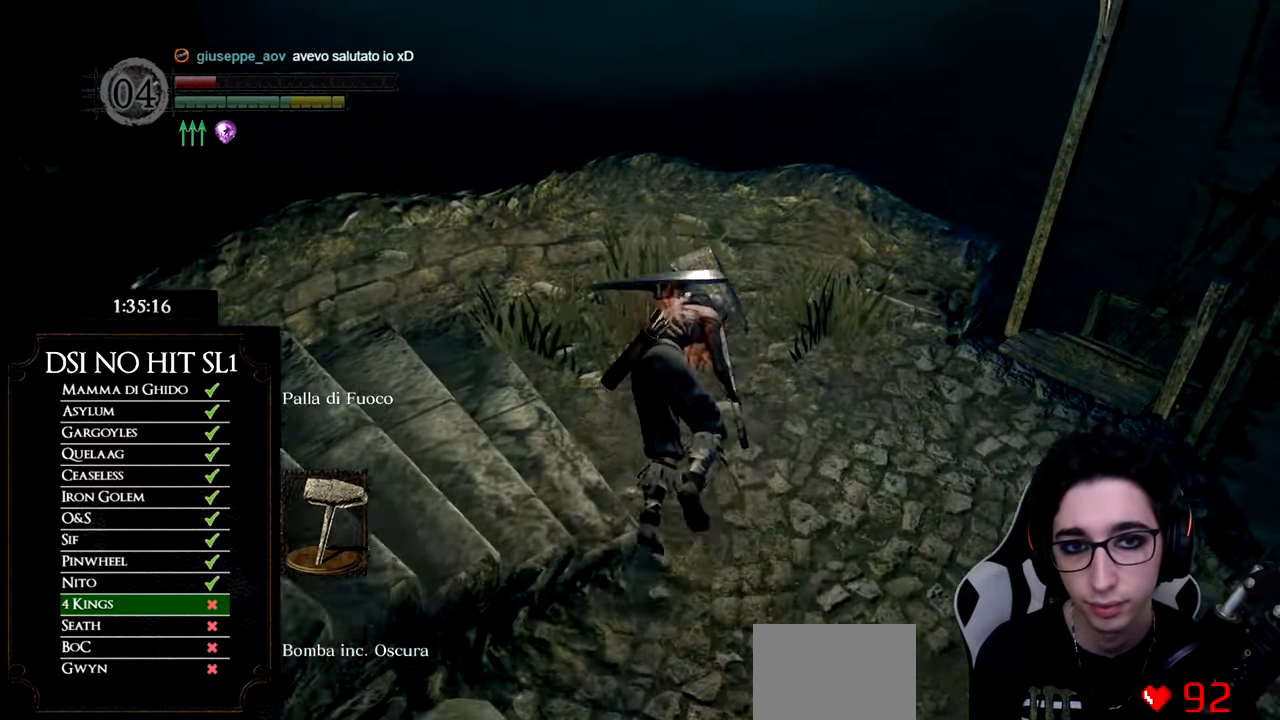
{"buttons": [], "left_stick": "down-left", "right_stick": "left", "events": [[384, "left_stick", "left"], [384, "right_stick", "left"], [434, "left_stick", "down-left"]]}
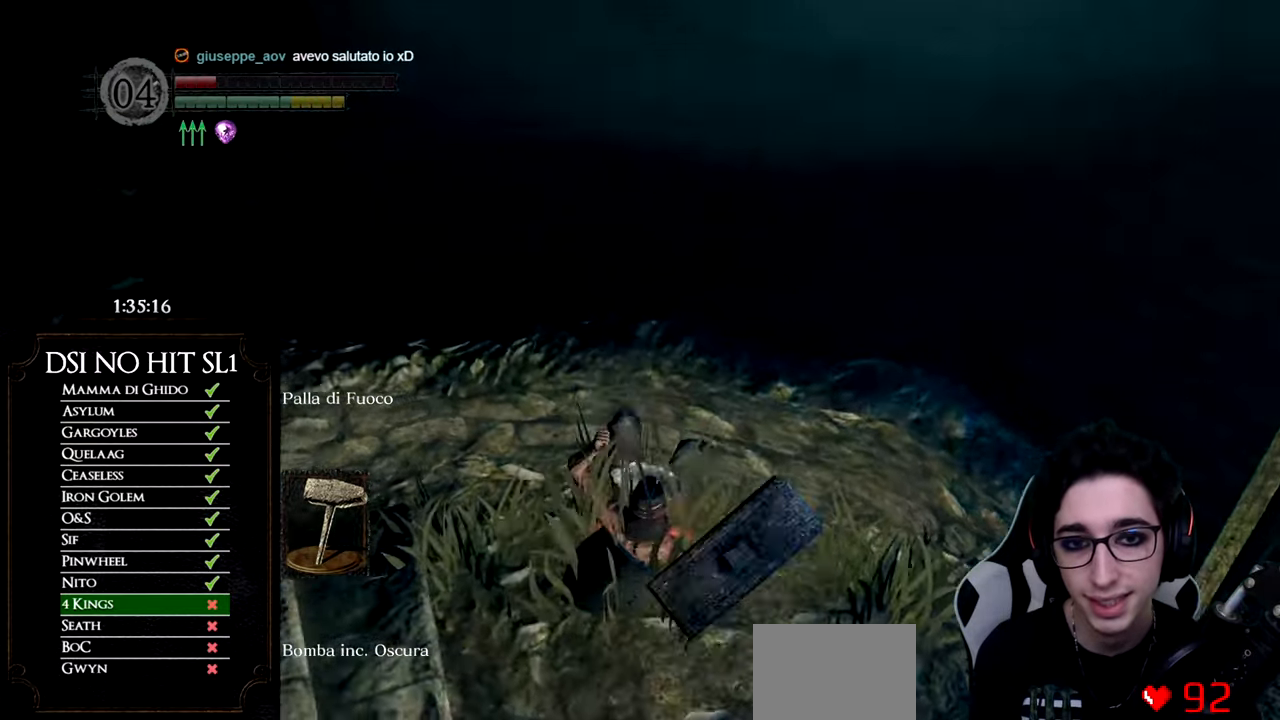
{"buttons": [], "left_stick": "down-left", "right_stick": "center", "events": [[250, "right_stick", "center"], [317, "START", "down"], [433, "START", "up"]]}
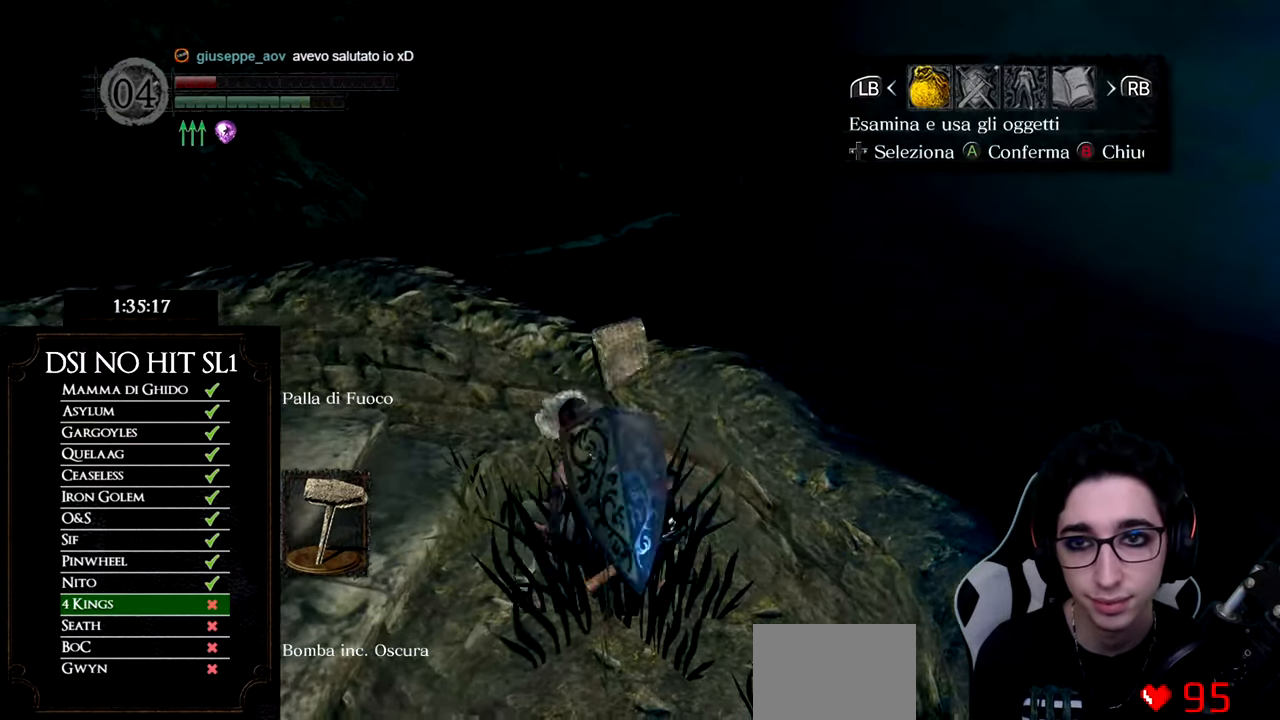
{"buttons": [], "left_stick": "center", "right_stick": "center", "events": [[50, "right_stick", "left"], [67, "left_stick", "center"], [150, "DPAD_RIGHT", "down"], [234, "right_stick", "center"], [267, "A", "down"], [267, "DPAD_RIGHT", "up"], [367, "A", "up"]]}
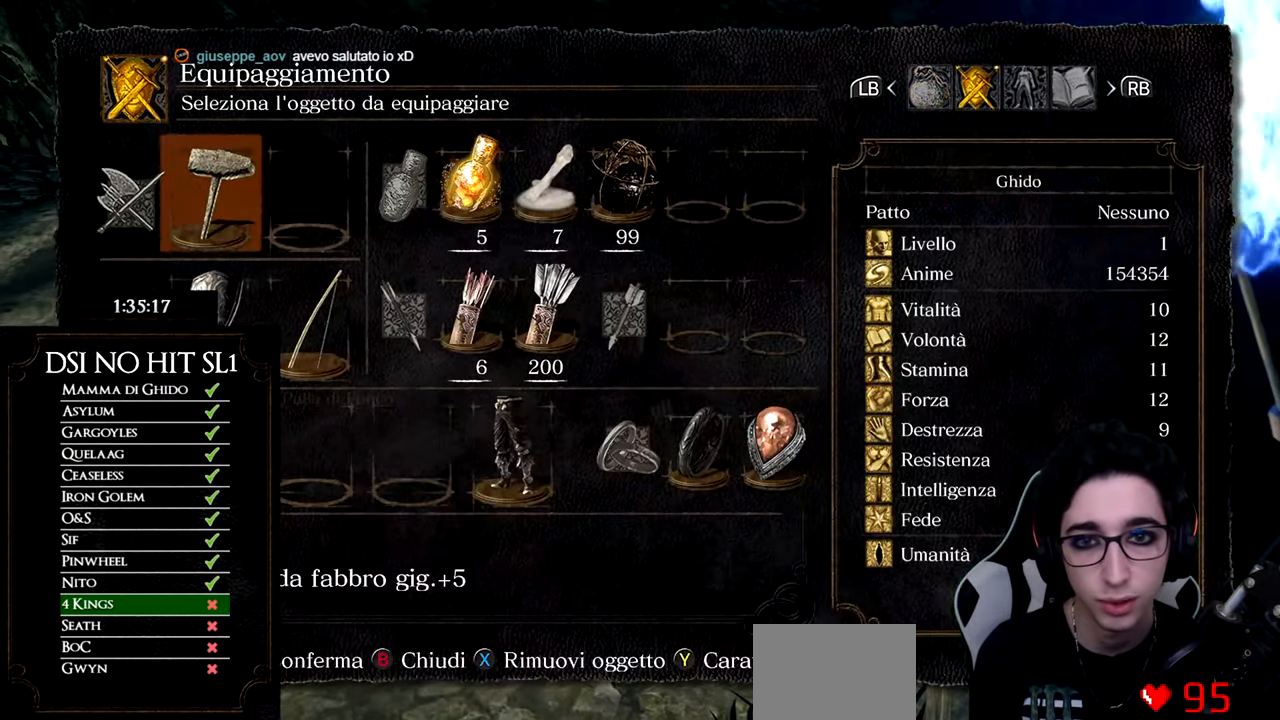
{"buttons": [], "left_stick": "center", "right_stick": "left", "events": [[133, "DPAD_DOWN", "down"], [250, "DPAD_DOWN", "up"], [317, "DPAD_DOWN", "down"], [433, "DPAD_DOWN", "up"], [500, "right_stick", "left"]]}
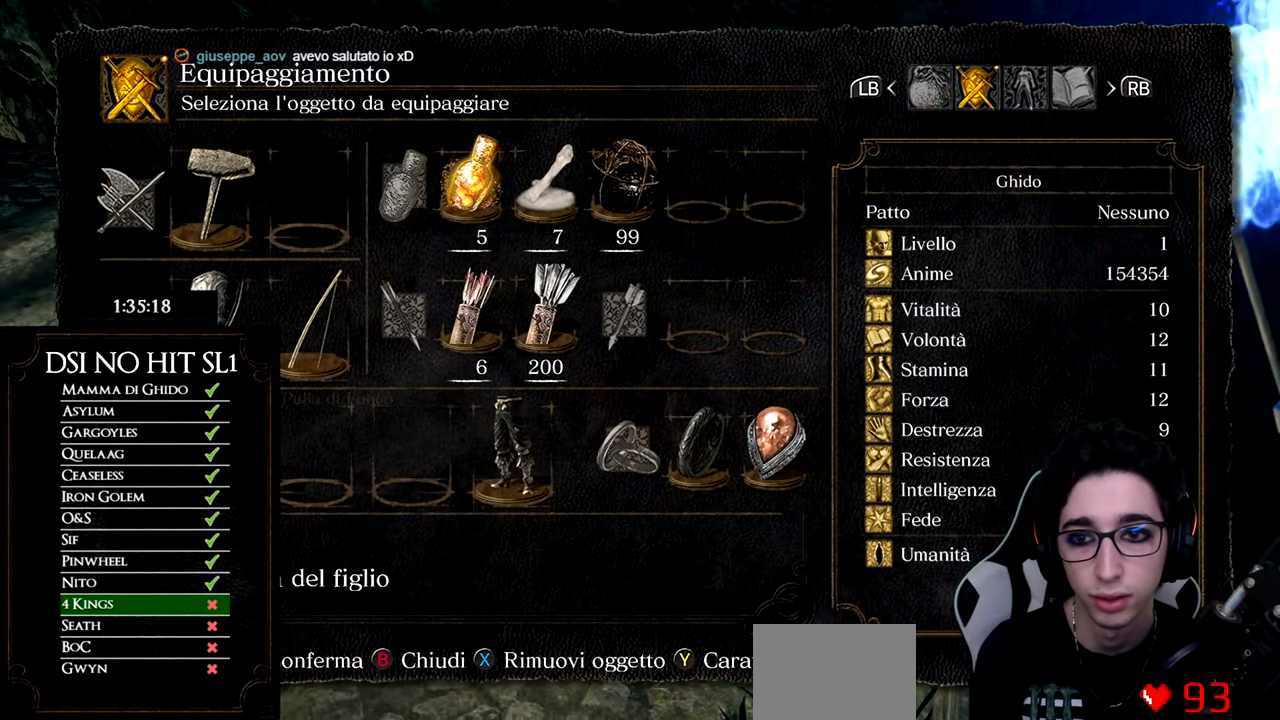
{"buttons": [], "left_stick": "center", "right_stick": "center", "events": [[184, "DPAD_RIGHT", "down"], [217, "right_stick", "center"], [267, "DPAD_RIGHT", "up"], [317, "DPAD_UP", "down"], [434, "DPAD_UP", "up"]]}
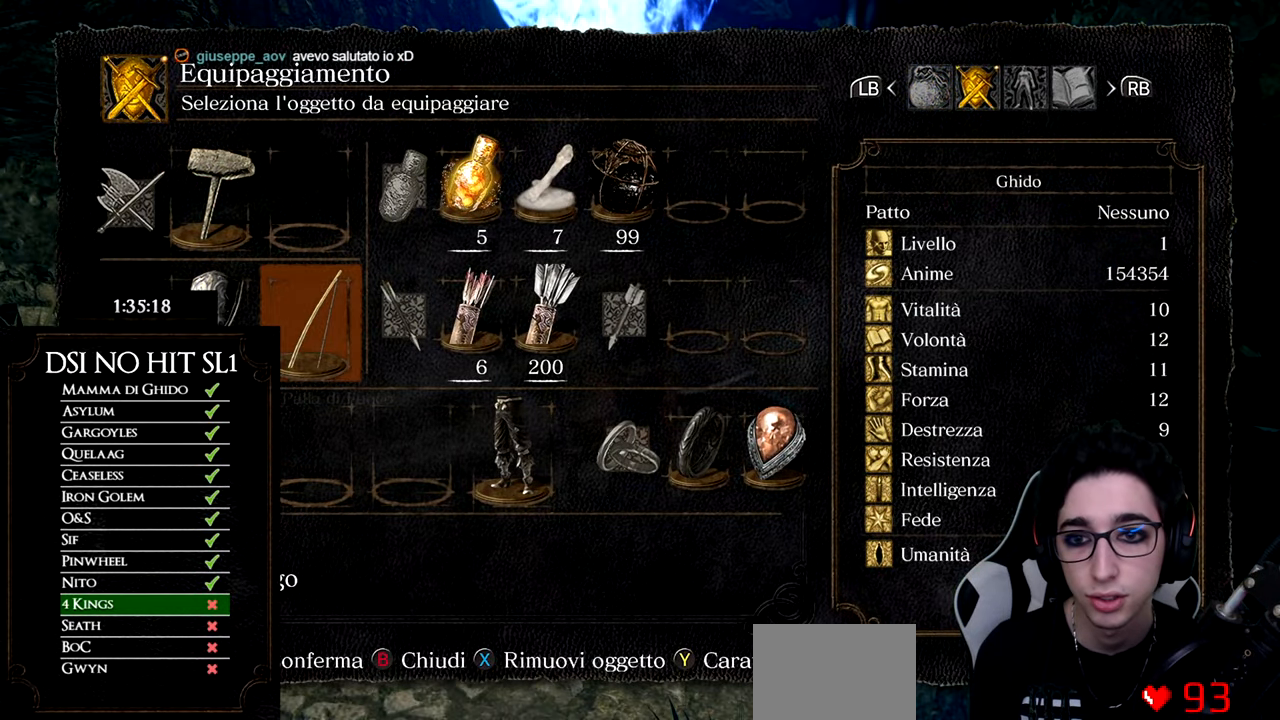
{"buttons": [], "left_stick": "center", "right_stick": "center", "events": [[283, "right_stick", "left"], [383, "right_stick", "center"]]}
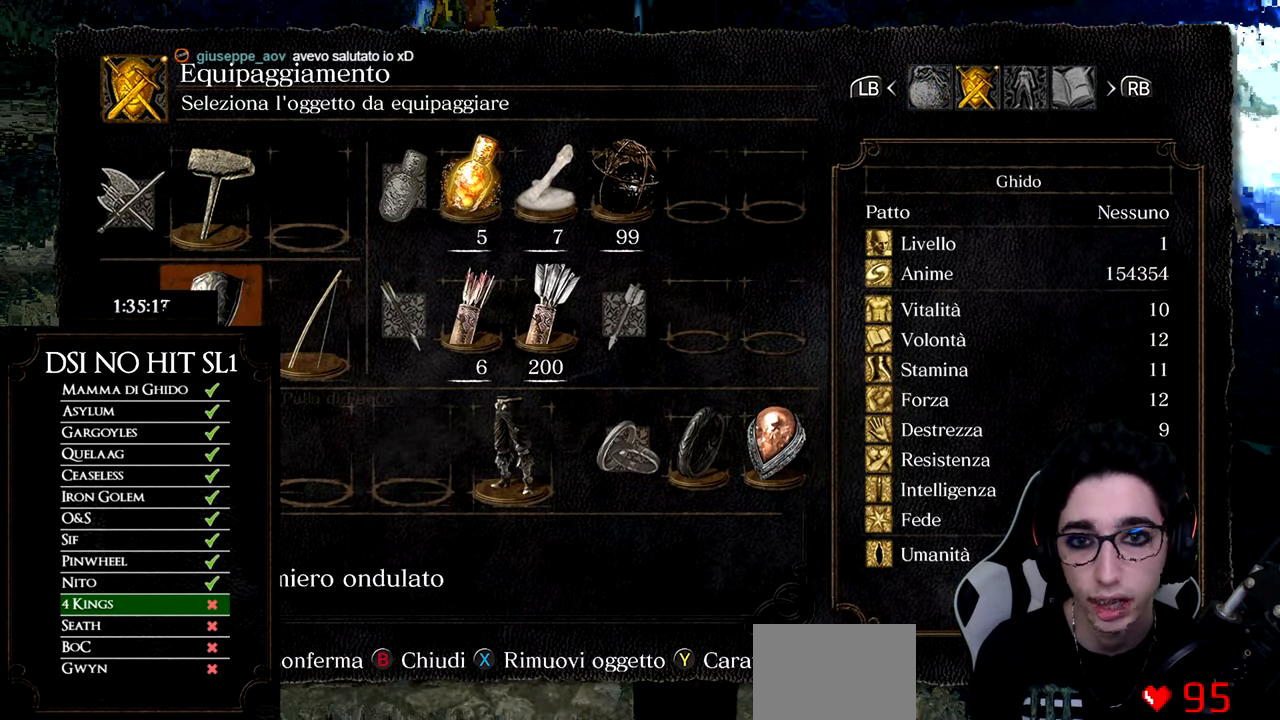
{"buttons": ["DPAD_DOWN"], "left_stick": "center", "right_stick": "center", "events": [[250, "DPAD_RIGHT", "down"], [367, "DPAD_RIGHT", "up"], [500, "DPAD_DOWN", "down"]]}
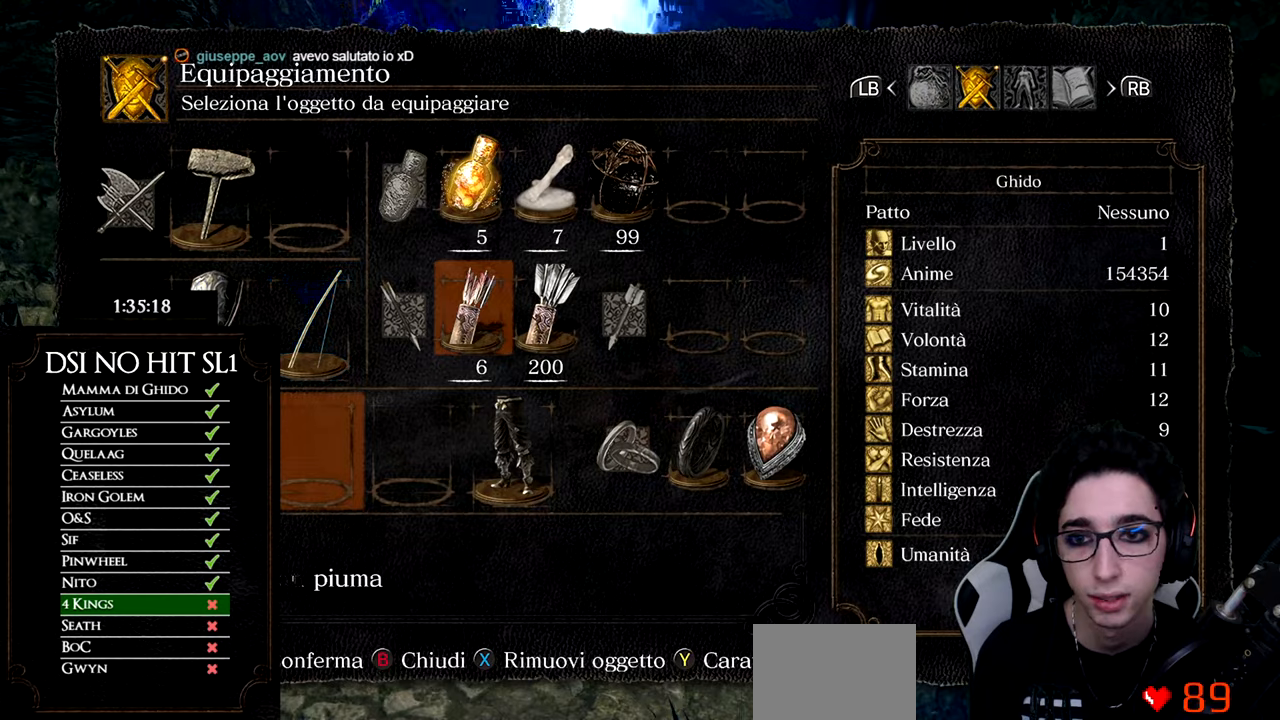
{"buttons": [], "left_stick": "center", "right_stick": "center", "events": [[117, "DPAD_DOWN", "up"], [183, "DPAD_RIGHT", "down"], [250, "DPAD_RIGHT", "up"], [350, "X", "down"], [450, "X", "up"]]}
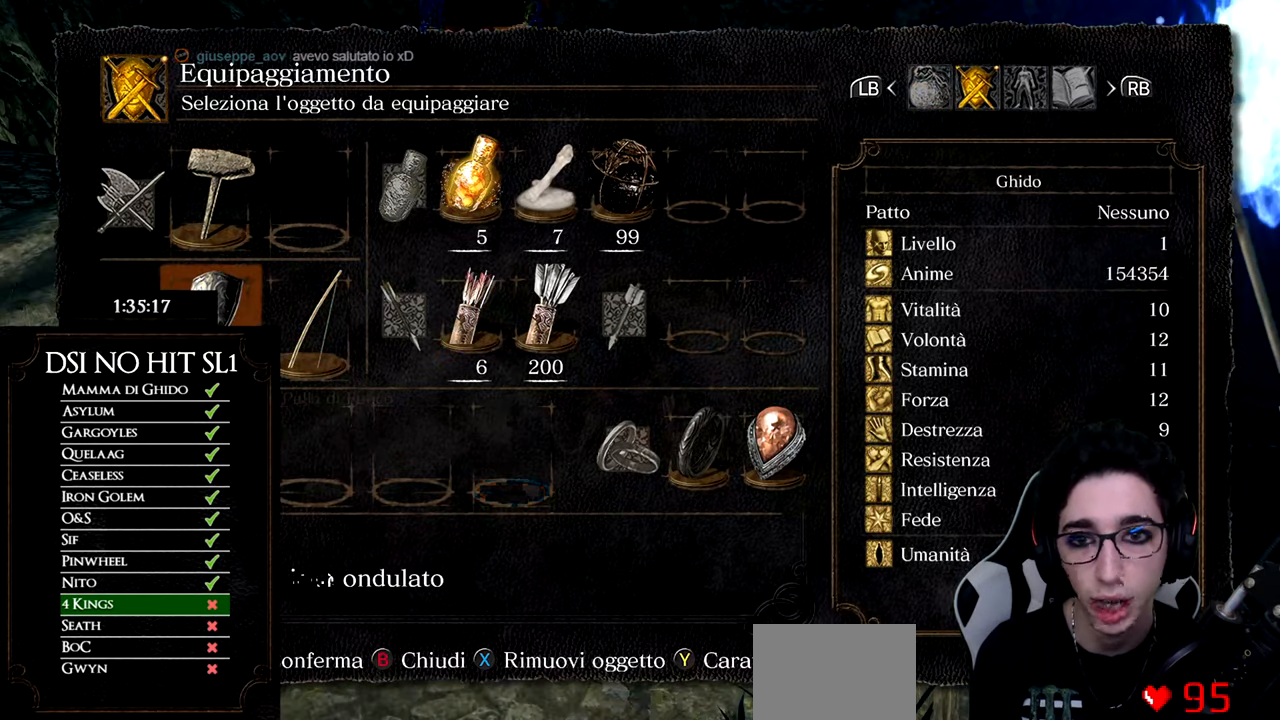
{"buttons": [], "left_stick": "up-left", "right_stick": "left", "events": [[50, "B", "down"], [134, "left_stick", "up-left"], [150, "B", "up"], [184, "B", "down"], [284, "B", "up"], [484, "right_stick", "left"]]}
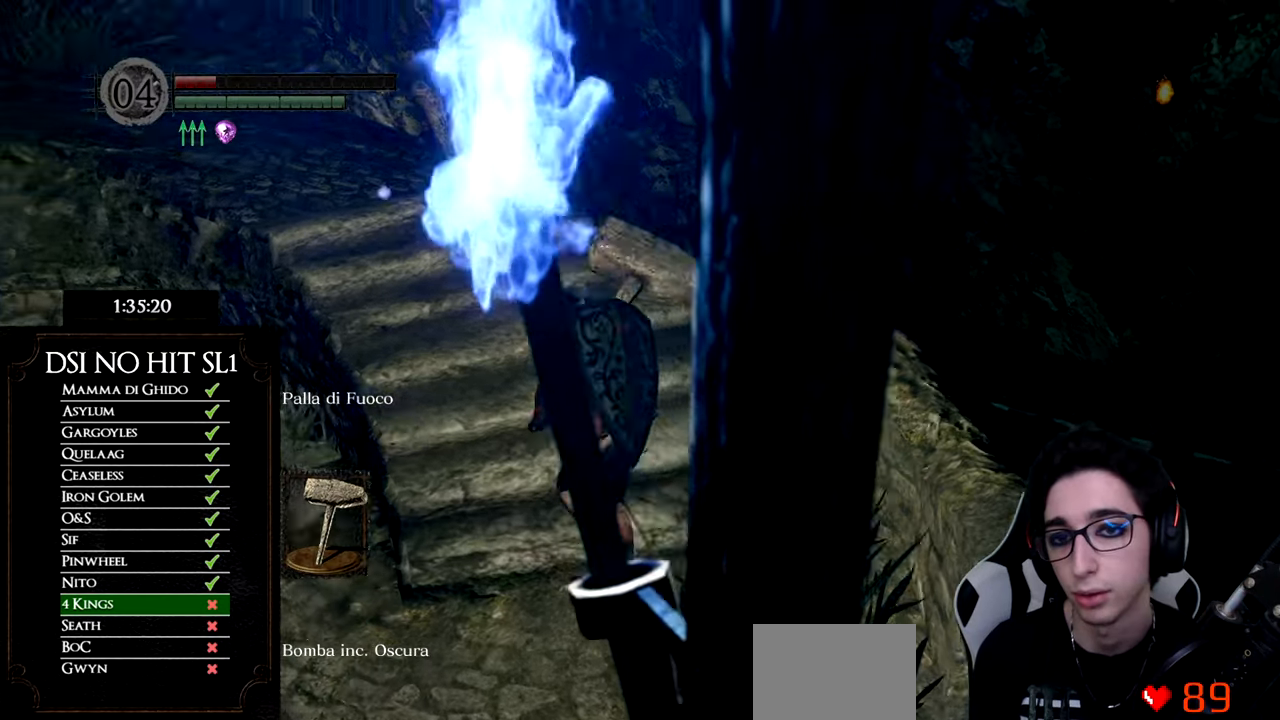
{"buttons": [], "left_stick": "up", "right_stick": "center", "events": [[100, "right_stick", "center"], [283, "right_stick", "left"], [400, "left_stick", "up"], [467, "right_stick", "center"]]}
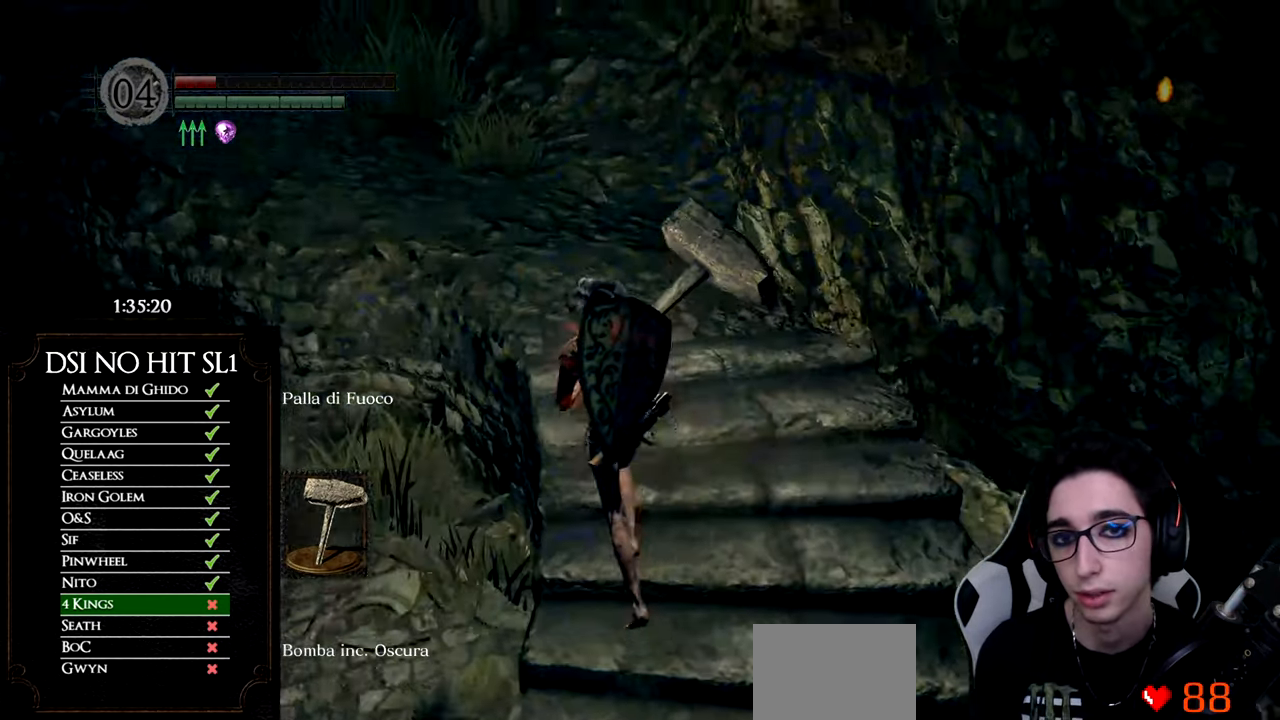
{"buttons": [], "left_stick": "up", "right_stick": "center", "events": [[67, "right_stick", "left"], [234, "right_stick", "center"], [367, "B", "down"], [467, "B", "up"]]}
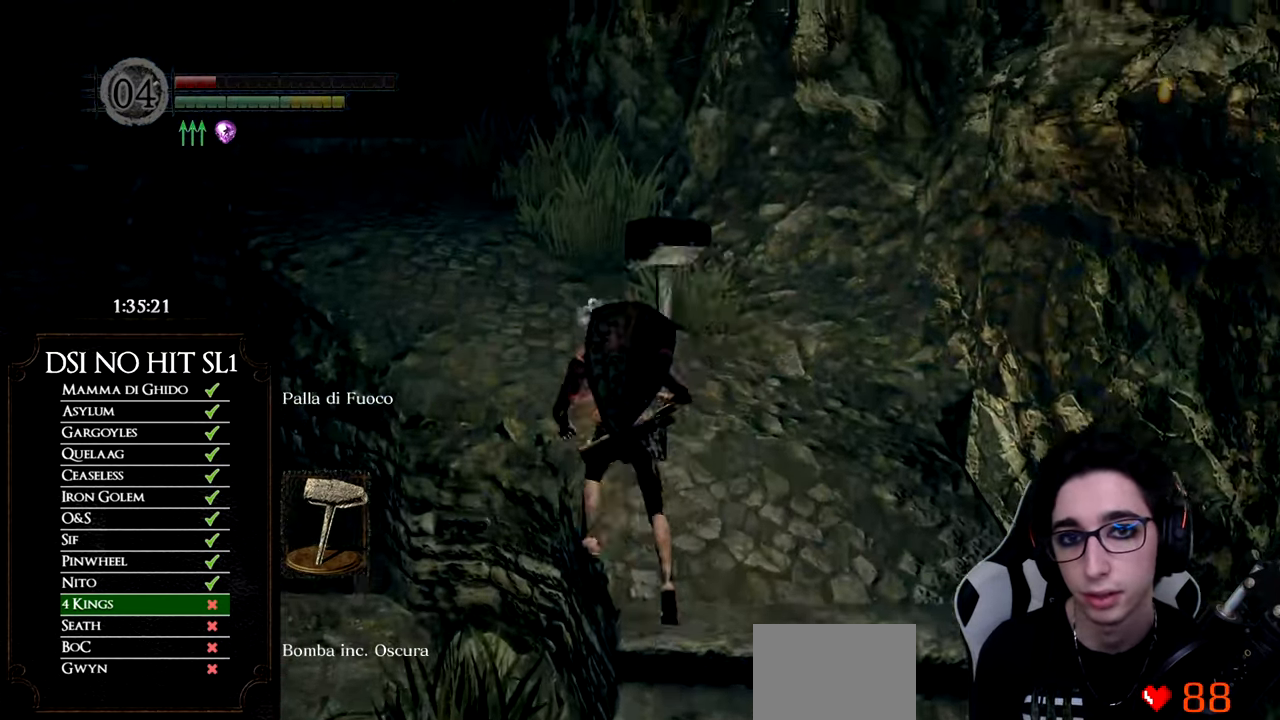
{"buttons": [], "left_stick": "left", "right_stick": "down-left", "events": [[233, "right_stick", "down-left"], [450, "left_stick", "left"]]}
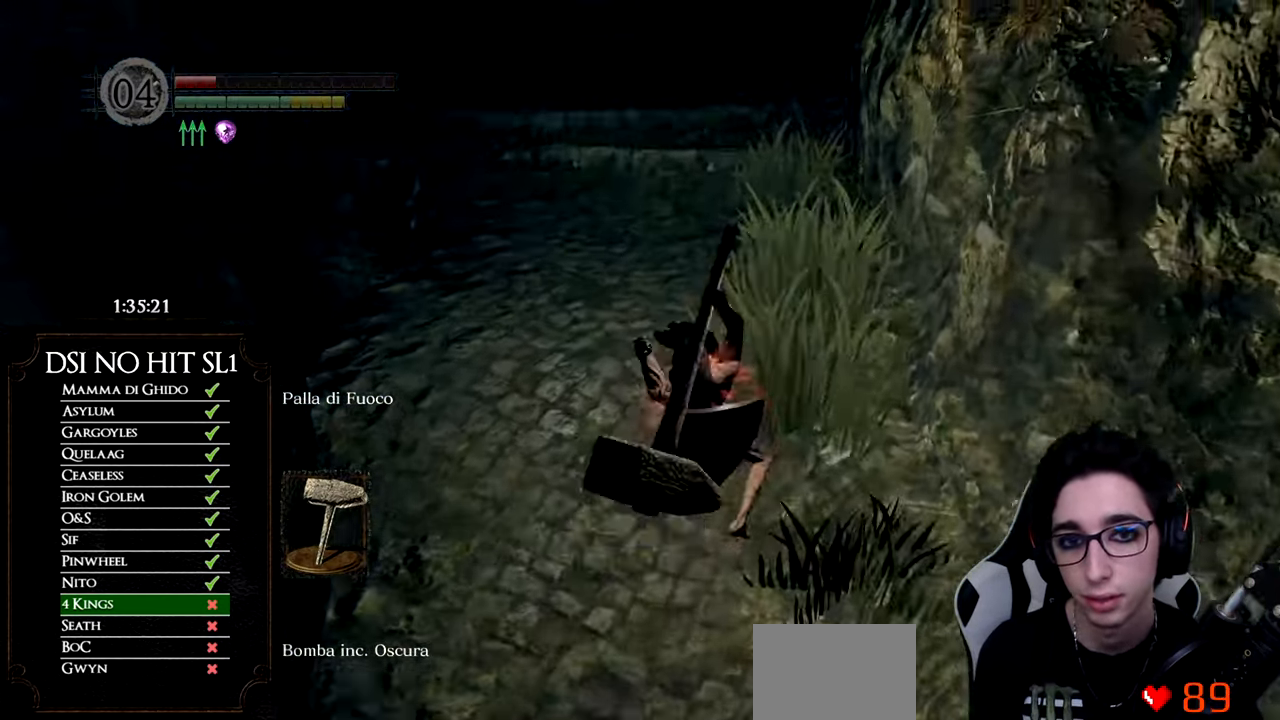
{"buttons": [], "left_stick": "left", "right_stick": "down-left", "events": [[50, "left_stick", "down-left"], [417, "left_stick", "left"]]}
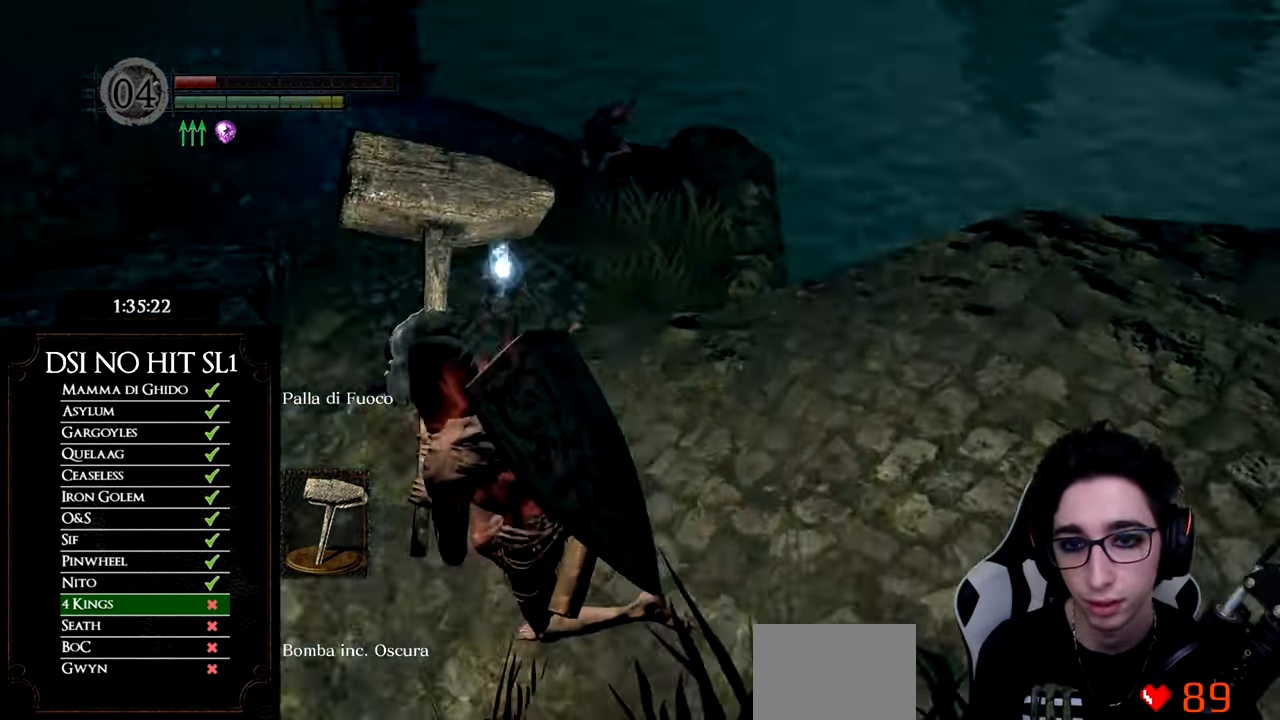
{"buttons": [], "left_stick": "up", "right_stick": "center", "events": [[16, "left_stick", "up-left"], [50, "right_stick", "center"], [200, "left_stick", "up"]]}
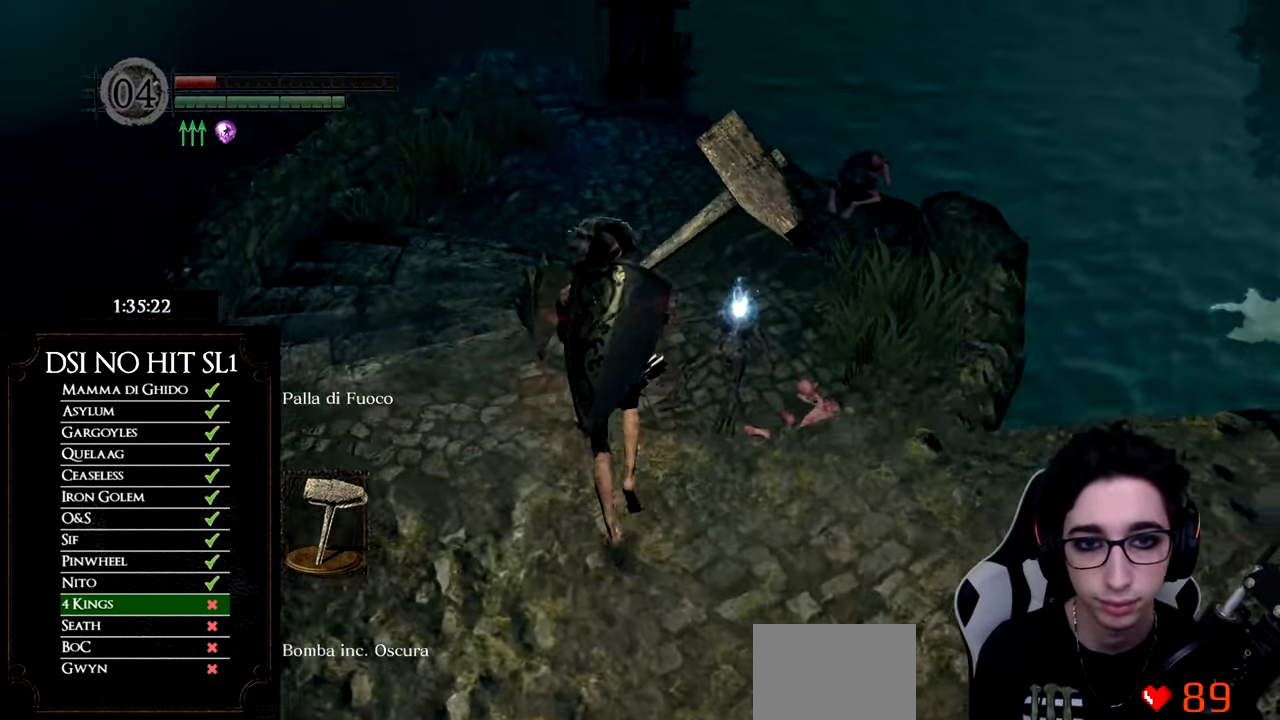
{"buttons": [], "left_stick": "up", "right_stick": "right", "events": [[317, "right_stick", "right"]]}
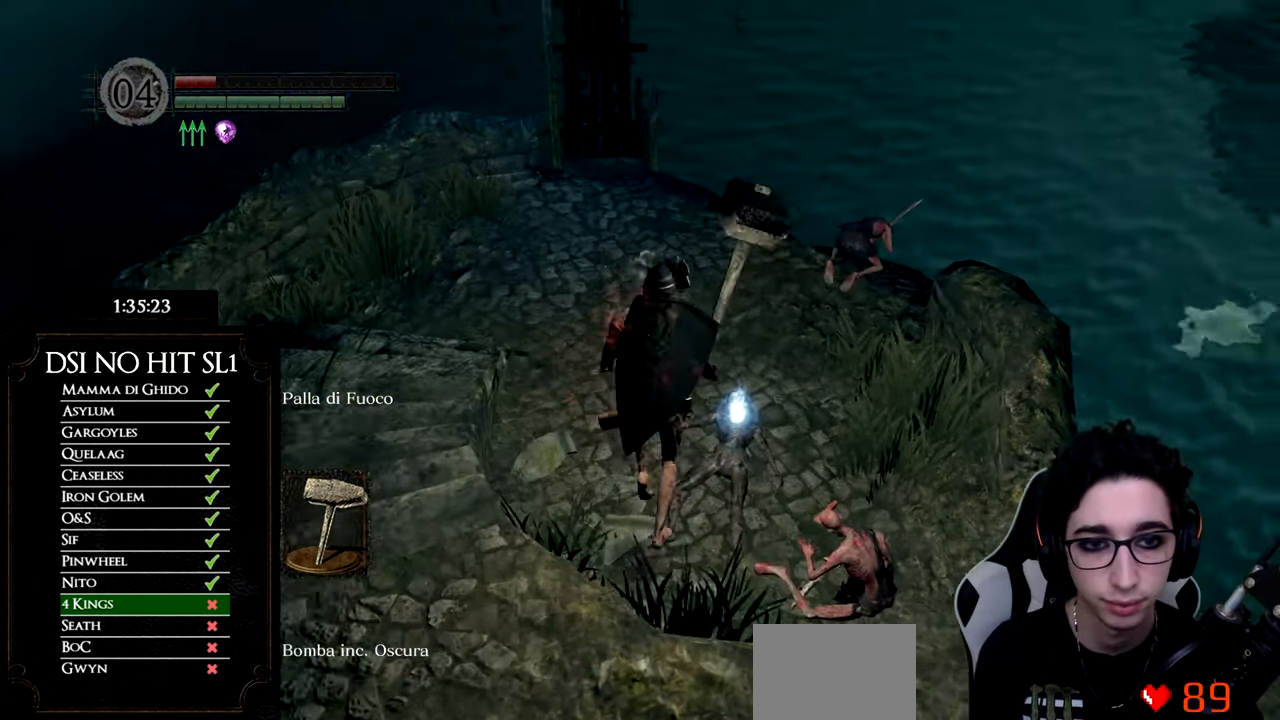
{"buttons": ["A"], "left_stick": "up", "right_stick": "center", "events": [[250, "right_stick", "center"], [317, "A", "down"], [417, "A", "up"], [467, "A", "down"]]}
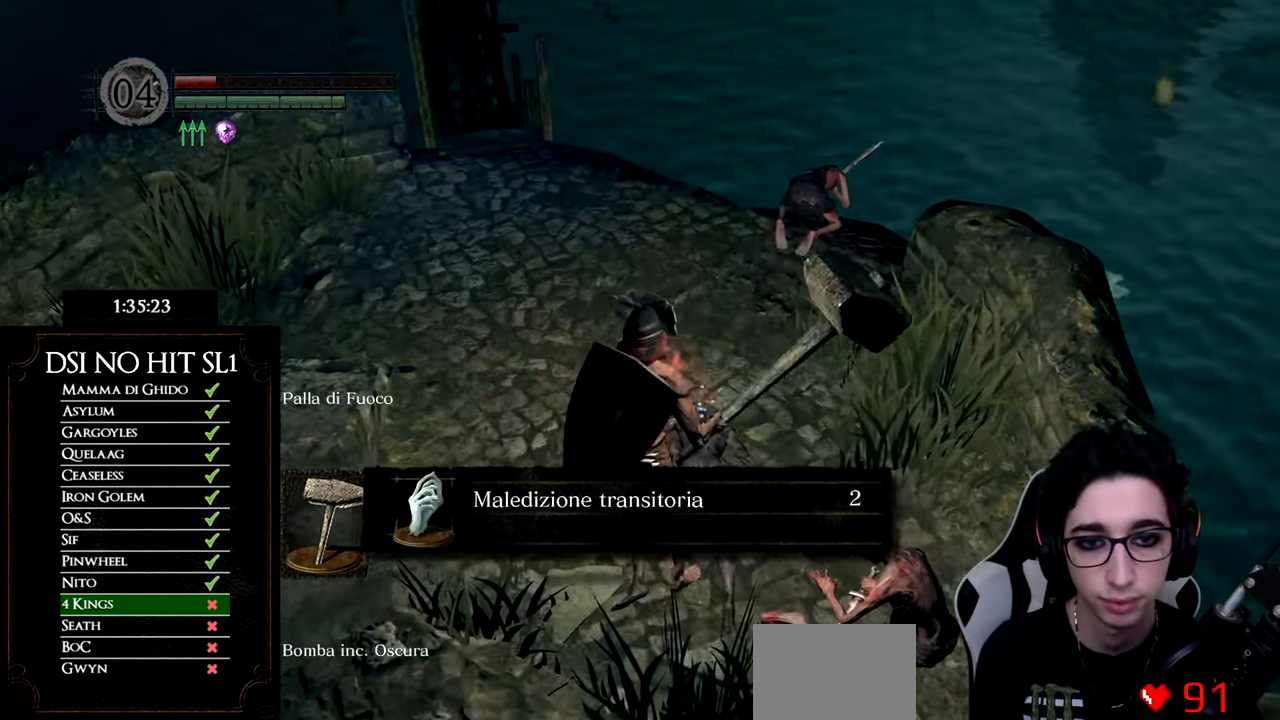
{"buttons": ["A"], "left_stick": "center", "right_stick": "center", "events": [[67, "A", "up"], [134, "A", "down"], [234, "A", "up"], [267, "left_stick", "center"], [284, "A", "down"], [367, "A", "up"], [434, "A", "down"]]}
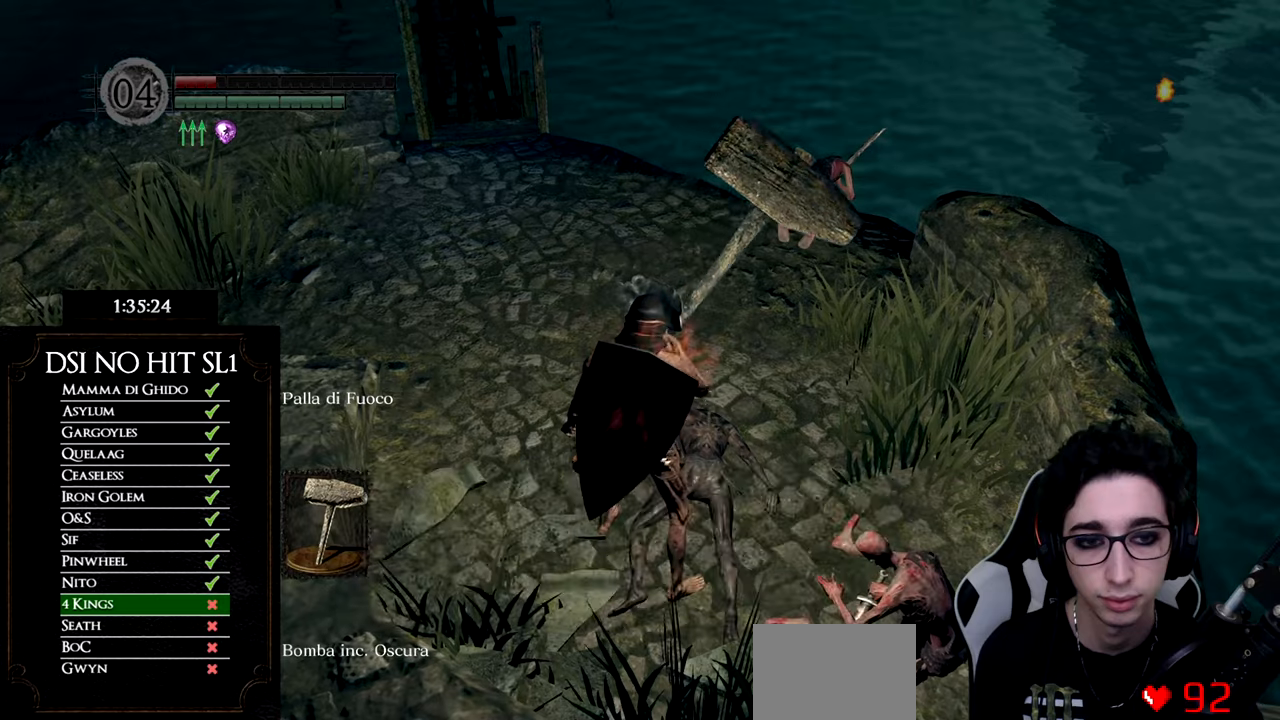
{"buttons": [], "left_stick": "center", "right_stick": "center", "events": [[17, "A", "up"], [184, "START", "down"], [350, "START", "up"], [400, "DPAD_RIGHT", "down"], [484, "DPAD_RIGHT", "up"]]}
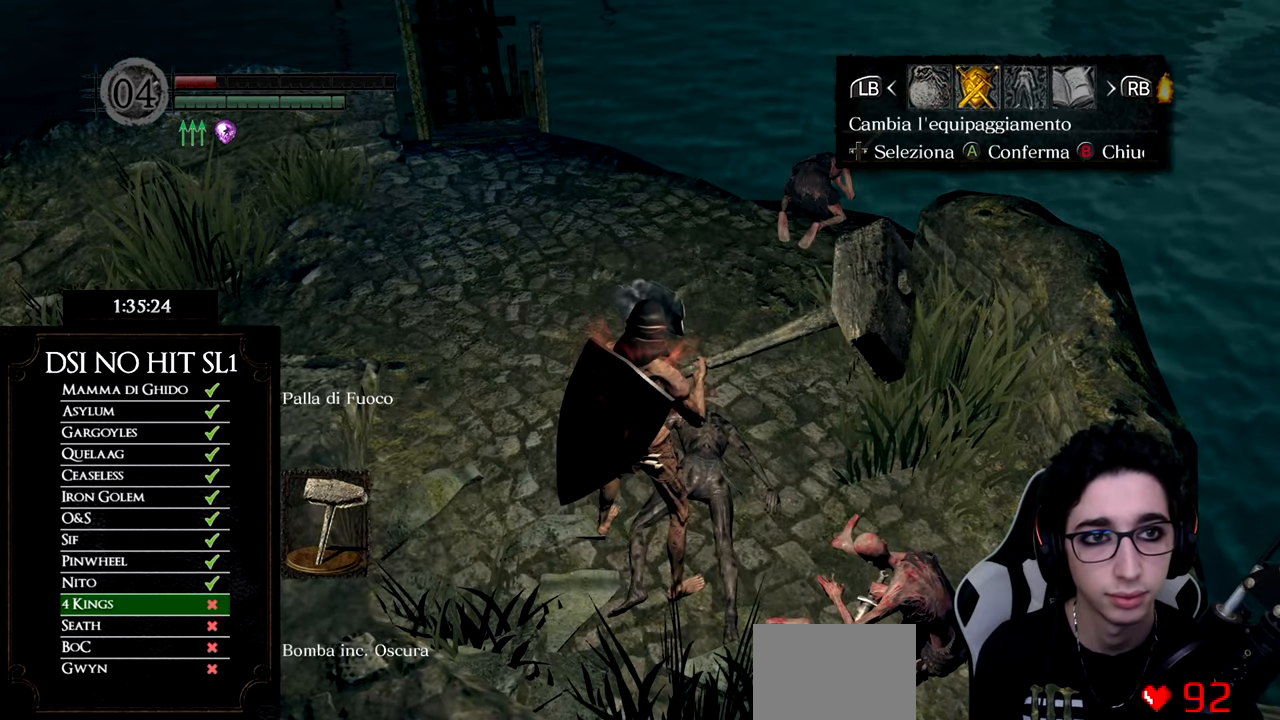
{"buttons": ["DPAD_RIGHT"], "left_stick": "center", "right_stick": "center", "events": [[16, "A", "down"], [83, "DPAD_RIGHT", "down"], [116, "A", "up"], [150, "DPAD_RIGHT", "up"], [233, "DPAD_RIGHT", "down"], [283, "DPAD_RIGHT", "up"], [367, "DPAD_RIGHT", "down"], [433, "DPAD_RIGHT", "up"], [483, "DPAD_RIGHT", "down"]]}
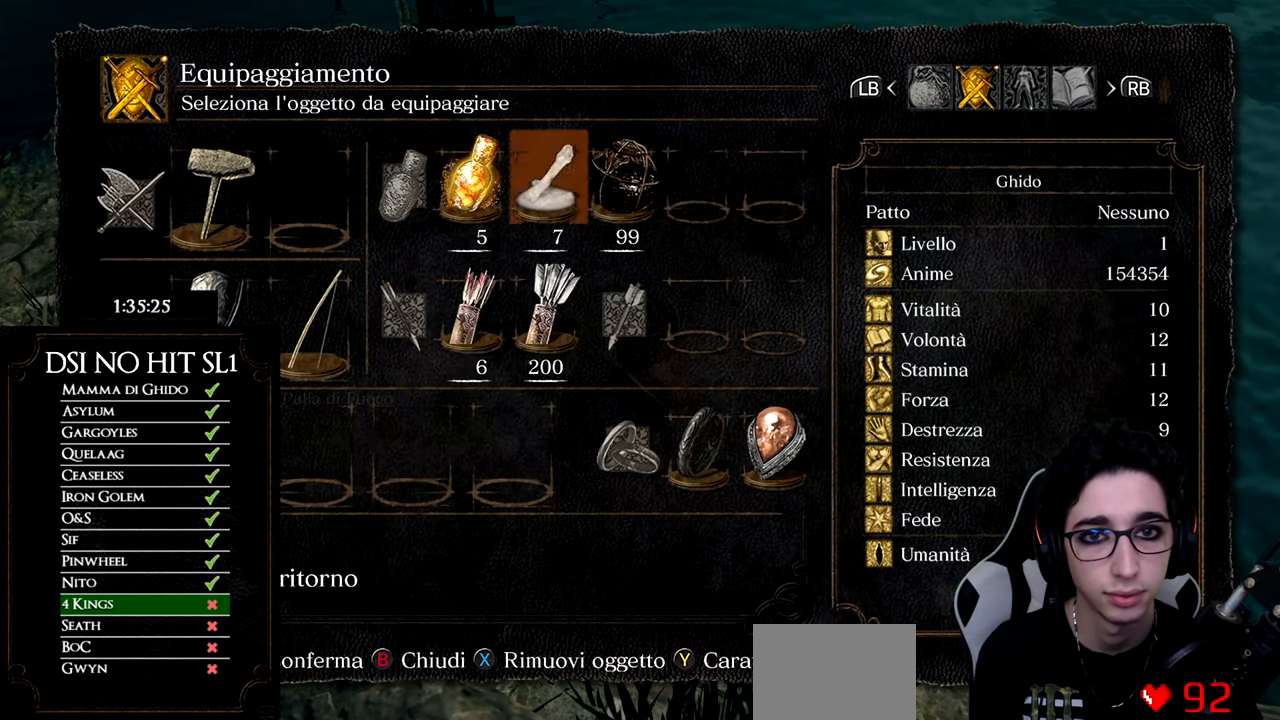
{"buttons": [], "left_stick": "center", "right_stick": "center", "events": [[50, "DPAD_RIGHT", "up"], [117, "DPAD_RIGHT", "down"], [200, "DPAD_RIGHT", "up"], [267, "A", "down"], [367, "A", "up"]]}
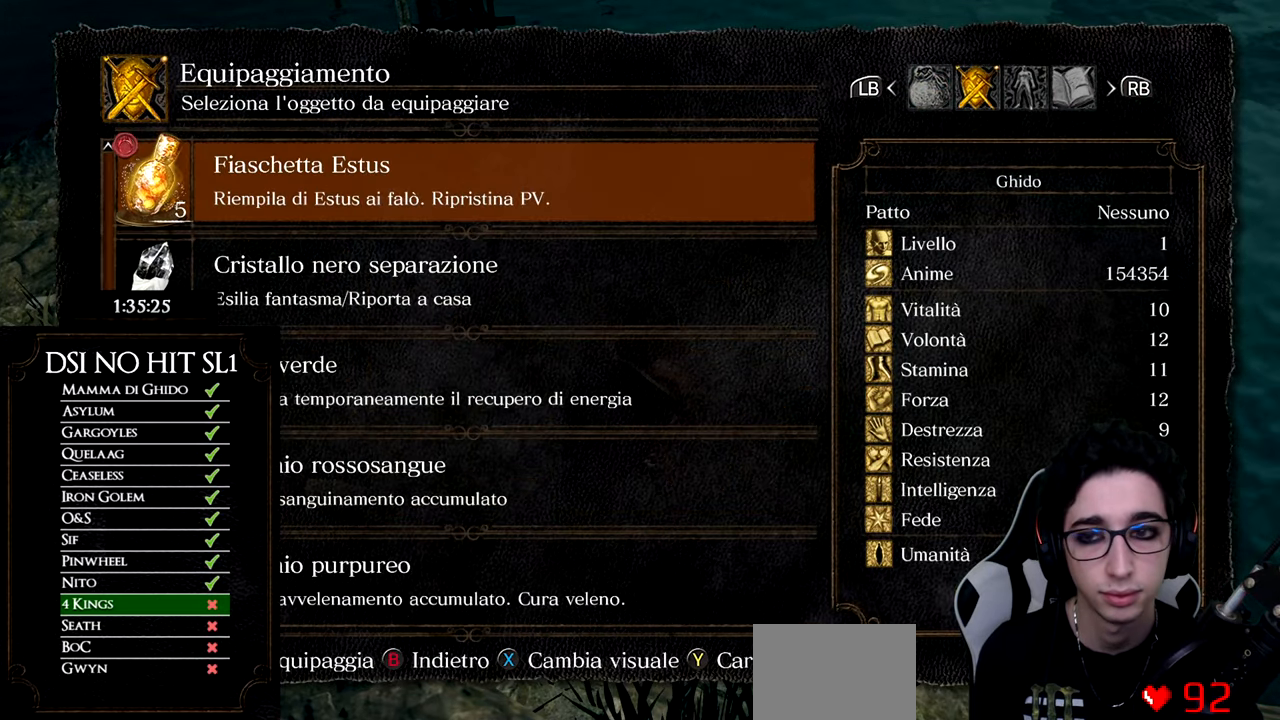
{"buttons": ["DPAD_DOWN"], "left_stick": "center", "right_stick": "center", "events": [[183, "DPAD_DOWN", "down"], [250, "DPAD_DOWN", "up"], [333, "DPAD_DOWN", "down"], [383, "DPAD_DOWN", "up"], [433, "DPAD_DOWN", "down"]]}
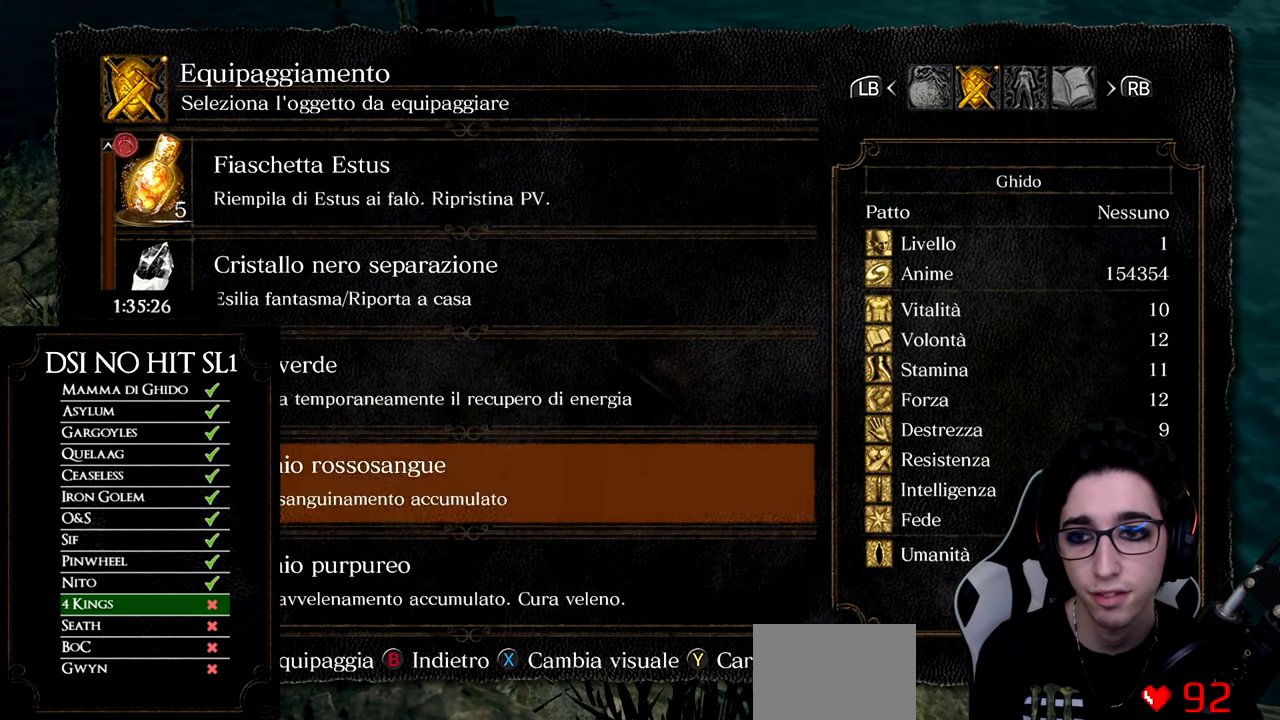
{"buttons": [], "left_stick": "center", "right_stick": "center", "events": [[17, "DPAD_DOWN", "up"], [67, "DPAD_DOWN", "down"], [134, "DPAD_DOWN", "up"], [184, "DPAD_DOWN", "down"], [250, "DPAD_DOWN", "up"], [300, "DPAD_DOWN", "down"], [367, "DPAD_DOWN", "up"], [434, "DPAD_DOWN", "down"], [501, "DPAD_DOWN", "up"]]}
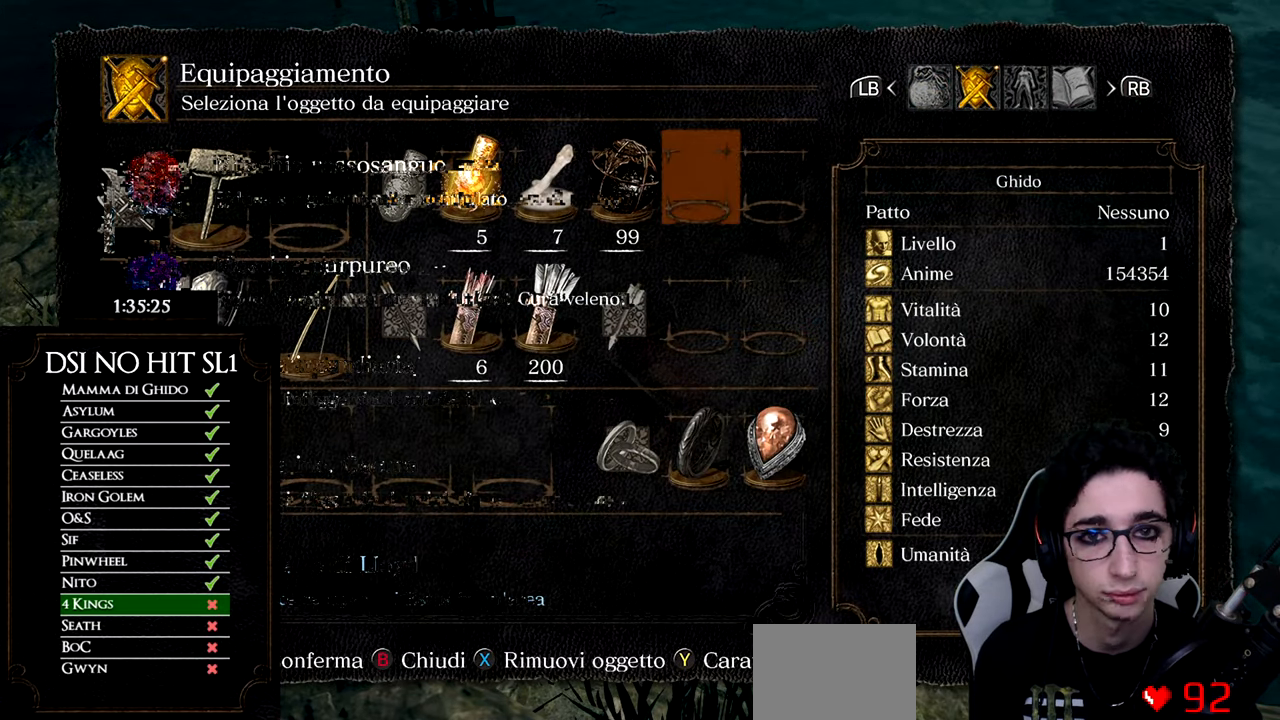
{"buttons": [], "left_stick": "up", "right_stick": "center", "events": [[216, "B", "down"], [250, "B", "up"], [283, "left_stick", "up"], [350, "B", "down"], [417, "B", "up"]]}
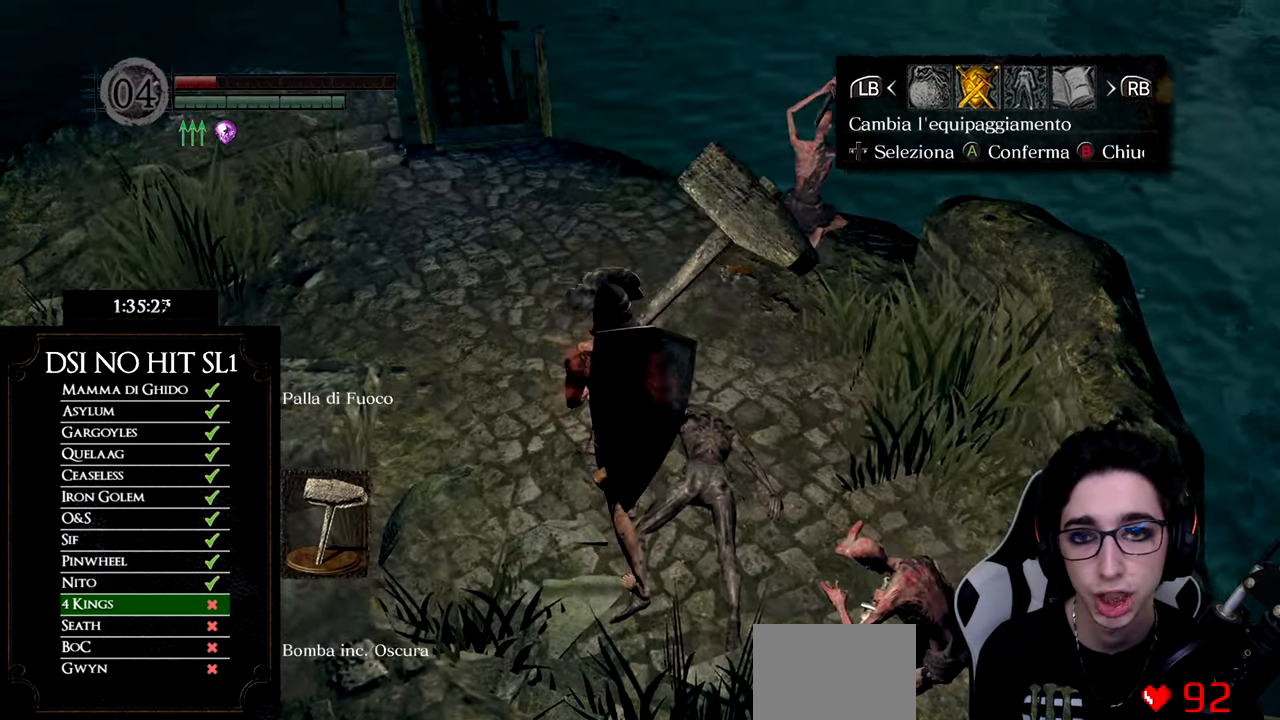
{"buttons": [], "left_stick": "center", "right_stick": "center", "events": [[50, "right_stick", "up-left"], [217, "right_stick", "center"], [384, "left_stick", "center"]]}
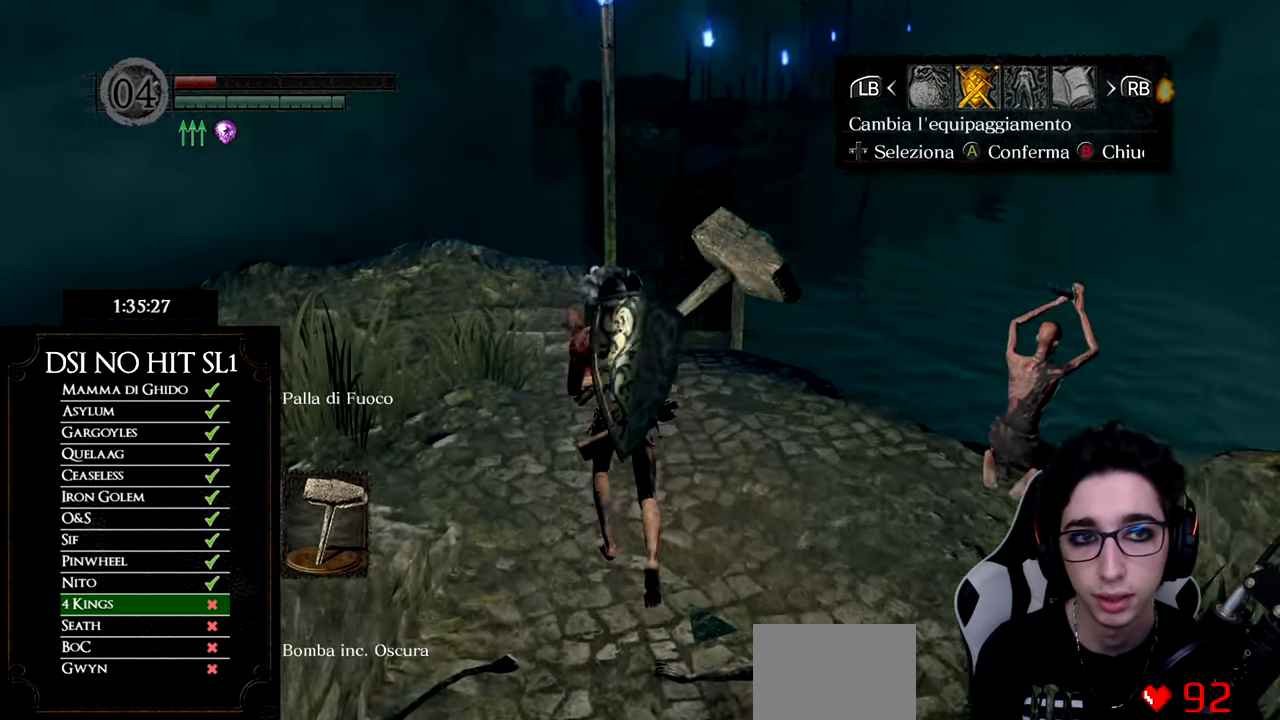
{"buttons": [], "left_stick": "center", "right_stick": "center", "events": [[133, "A", "down"], [233, "A", "up"]]}
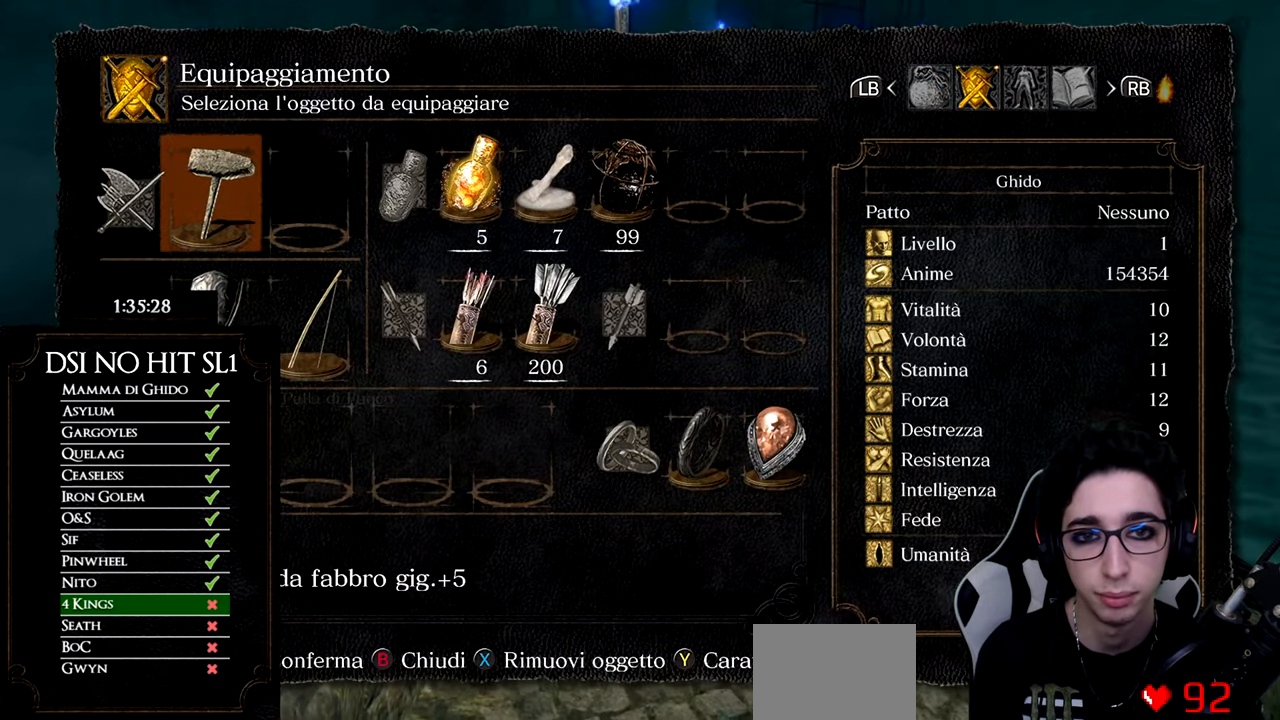
{"buttons": [], "left_stick": "up", "right_stick": "center", "events": [[217, "B", "down"], [284, "B", "up"], [351, "B", "down"], [384, "left_stick", "up"], [417, "B", "up"]]}
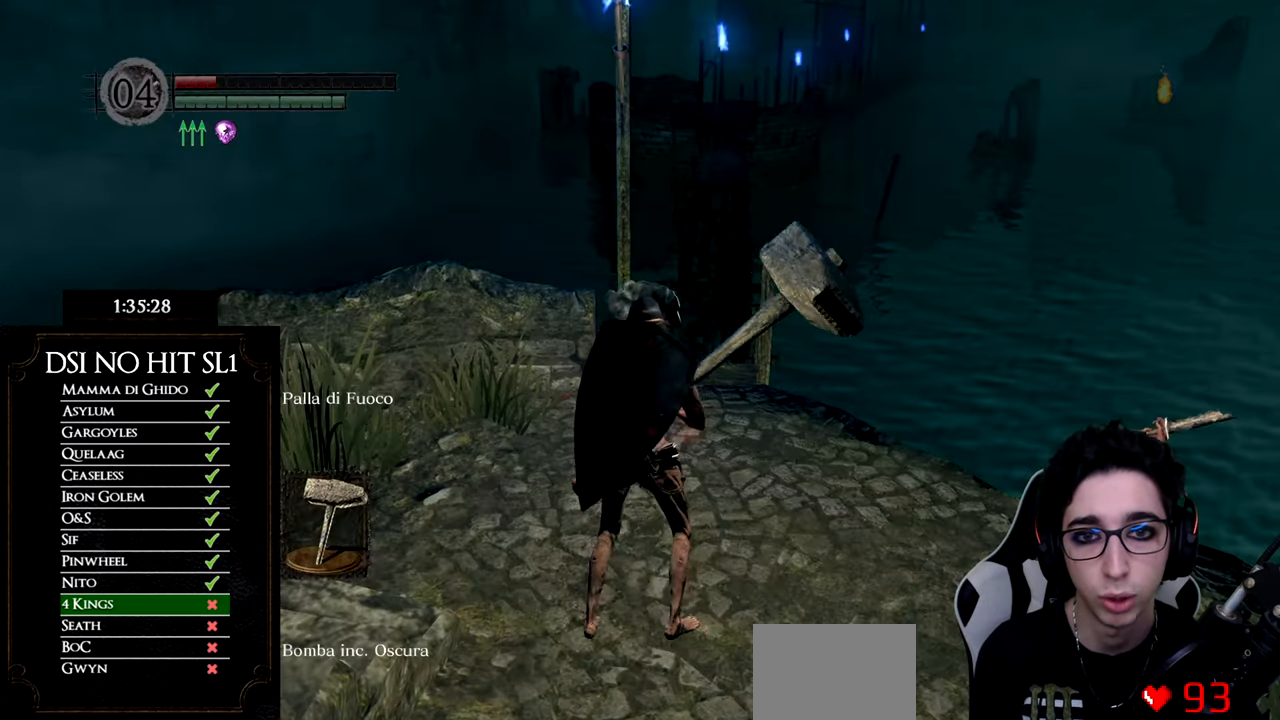
{"buttons": ["B"], "left_stick": "up", "right_stick": "center", "events": [[50, "right_stick", "up"], [133, "right_stick", "center"], [233, "B", "down"]]}